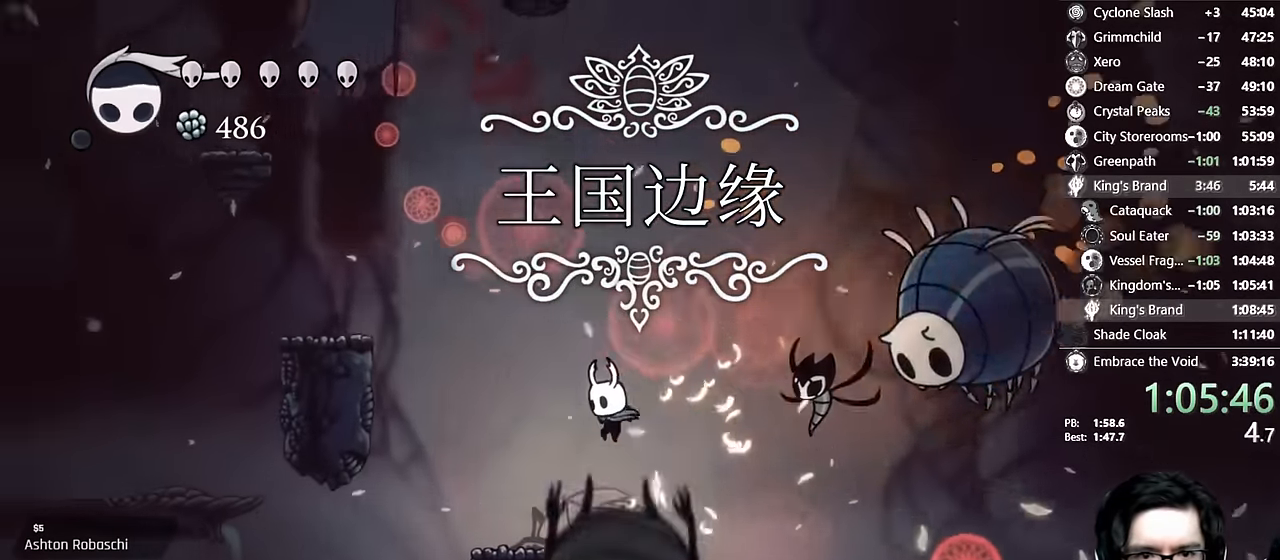
Gameplay with a controller (Xbox layout); each line is a JSON object with the inputs held at the frame after it. "events" lists button and stick changes between this image and that frame as [ms after this image, input, new state], when the widget could be followed in between. Not read: L3 R3.
{"buttons": ["A", "DPAD_LEFT"], "left_stick": "center", "right_stick": "center", "events": [[83, "DPAD_LEFT", "up"], [433, "DPAD_LEFT", "down"], [450, "A", "down"]]}
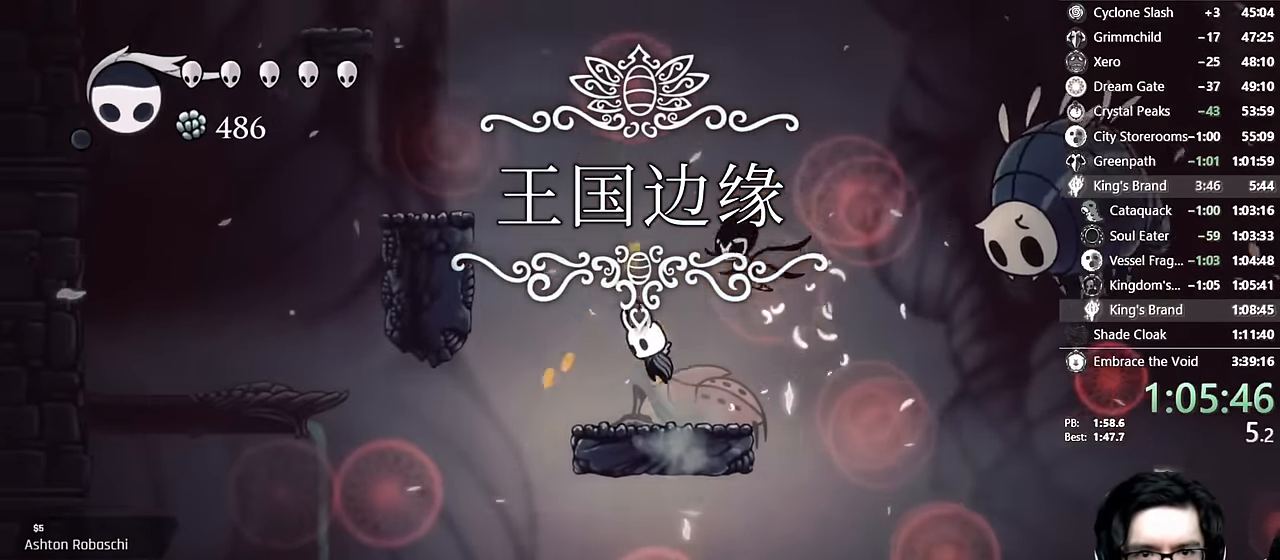
{"buttons": ["DPAD_LEFT"], "left_stick": "center", "right_stick": "center", "events": [[50, "DPAD_LEFT", "up"], [250, "R2", "down"], [333, "DPAD_LEFT", "down"], [416, "R2", "up"], [466, "A", "up"]]}
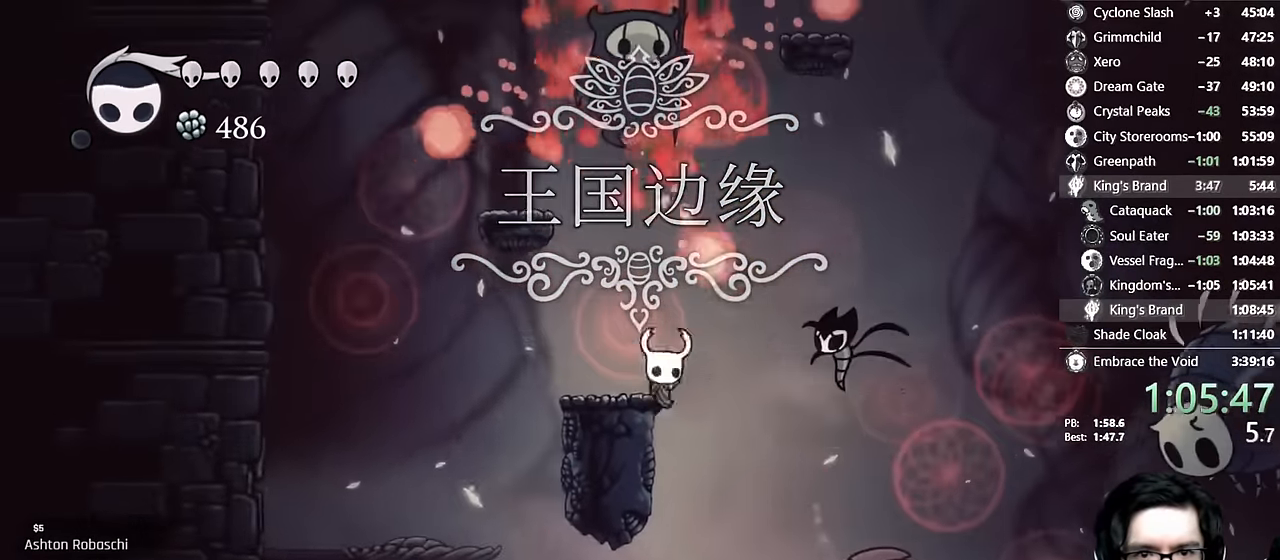
{"buttons": [], "left_stick": "center", "right_stick": "center"}
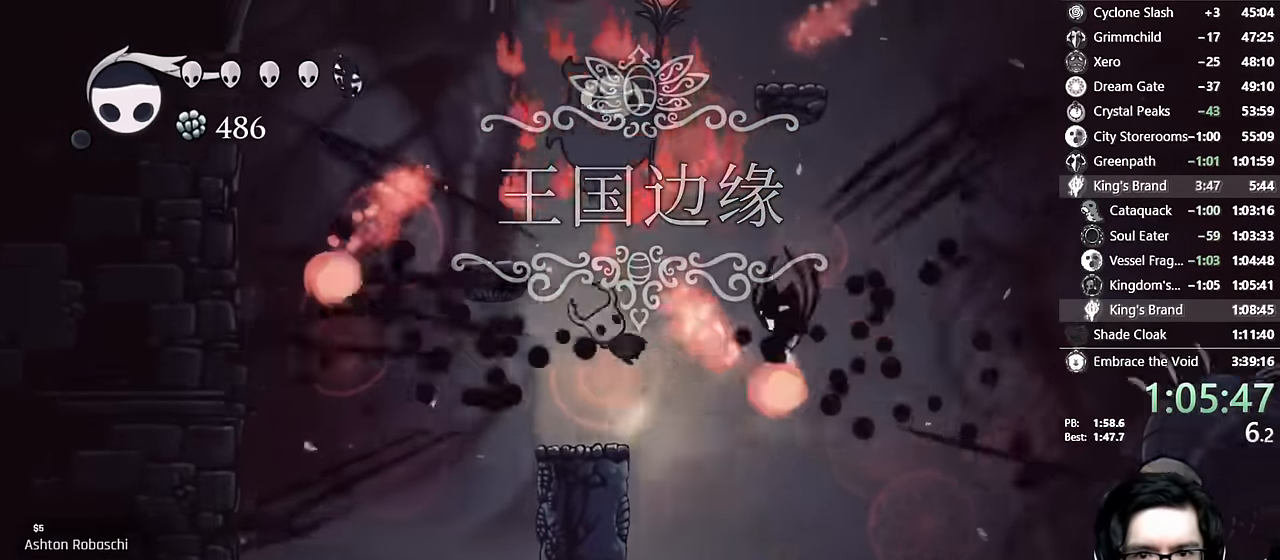
{"buttons": ["Y"], "left_stick": "center", "right_stick": "center", "events": [[50, "DPAD_RIGHT", "down"], [150, "A", "down"], [200, "DPAD_RIGHT", "up"], [450, "A", "up"], [466, "Y", "down"]]}
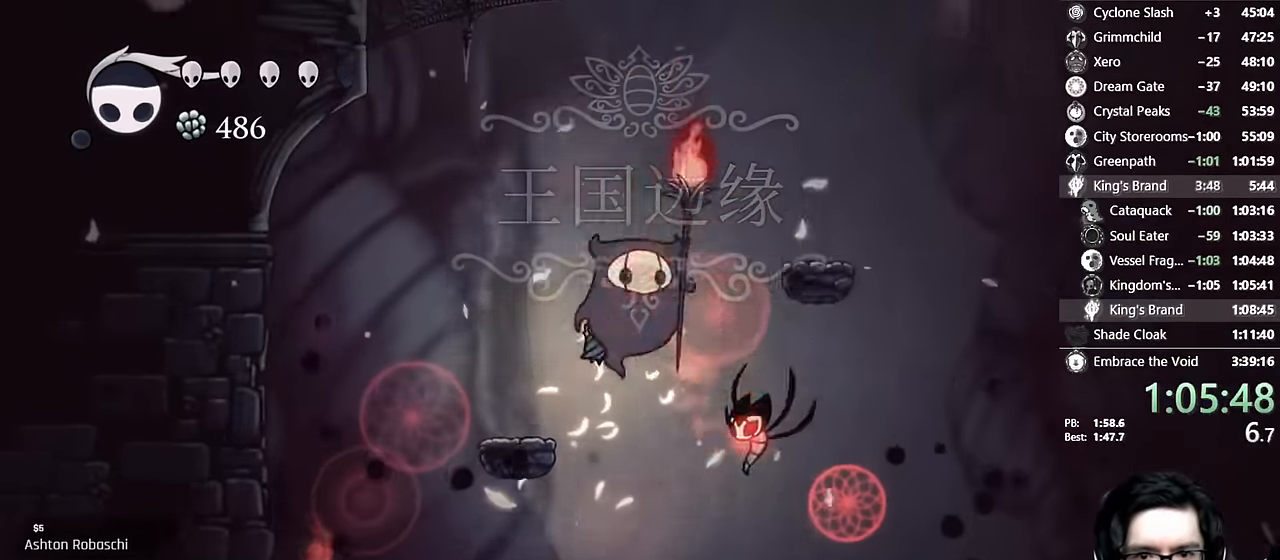
{"buttons": [], "left_stick": "center", "right_stick": "center", "events": [[183, "Y", "up"], [200, "DPAD_LEFT", "down"], [466, "DPAD_LEFT", "up"]]}
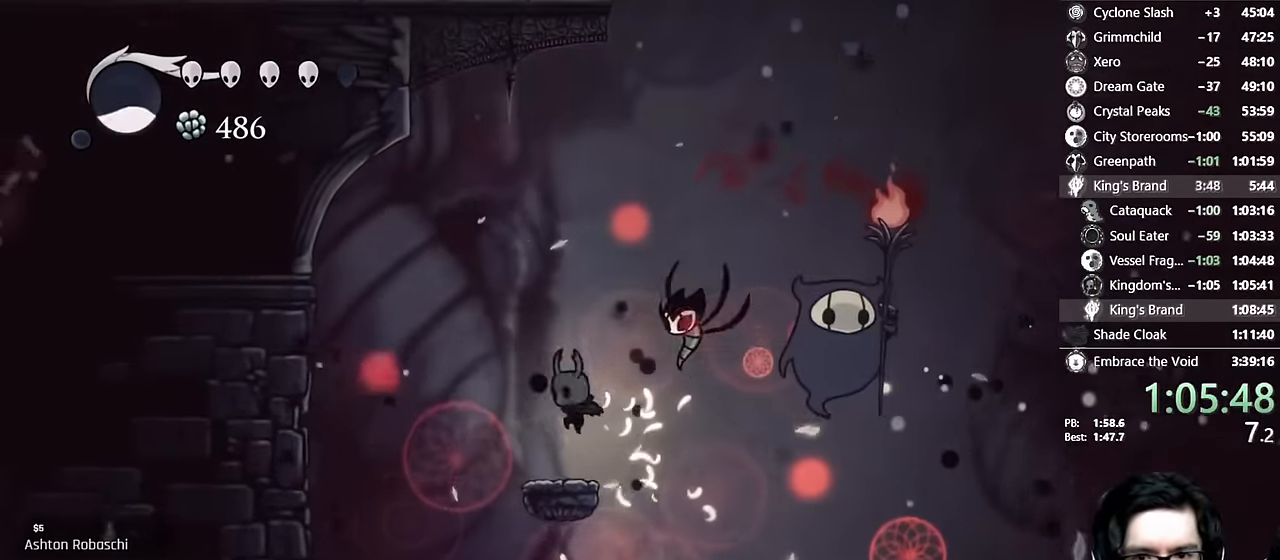
{"buttons": ["A", "X", "DPAD_RIGHT"], "left_stick": "center", "right_stick": "center", "events": [[50, "DPAD_RIGHT", "down"], [116, "A", "down"], [300, "X", "down"]]}
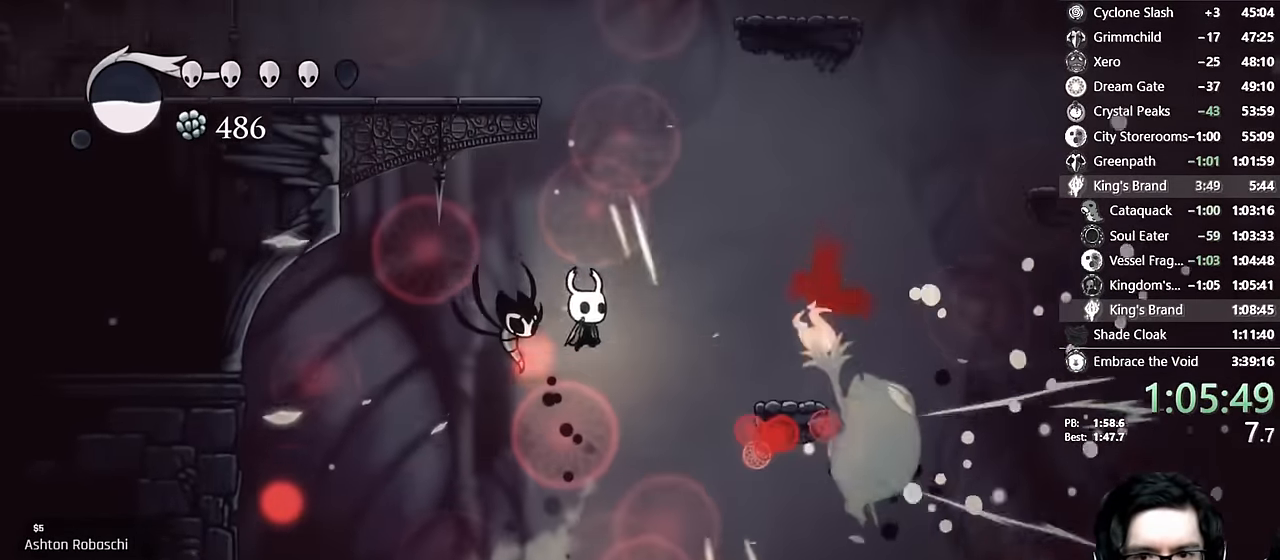
{"buttons": ["DPAD_RIGHT"], "left_stick": "center", "right_stick": "center", "events": [[116, "X", "up"], [150, "A", "up"], [316, "A", "down"], [400, "DPAD_RIGHT", "up"], [466, "A", "up"], [466, "DPAD_RIGHT", "down"]]}
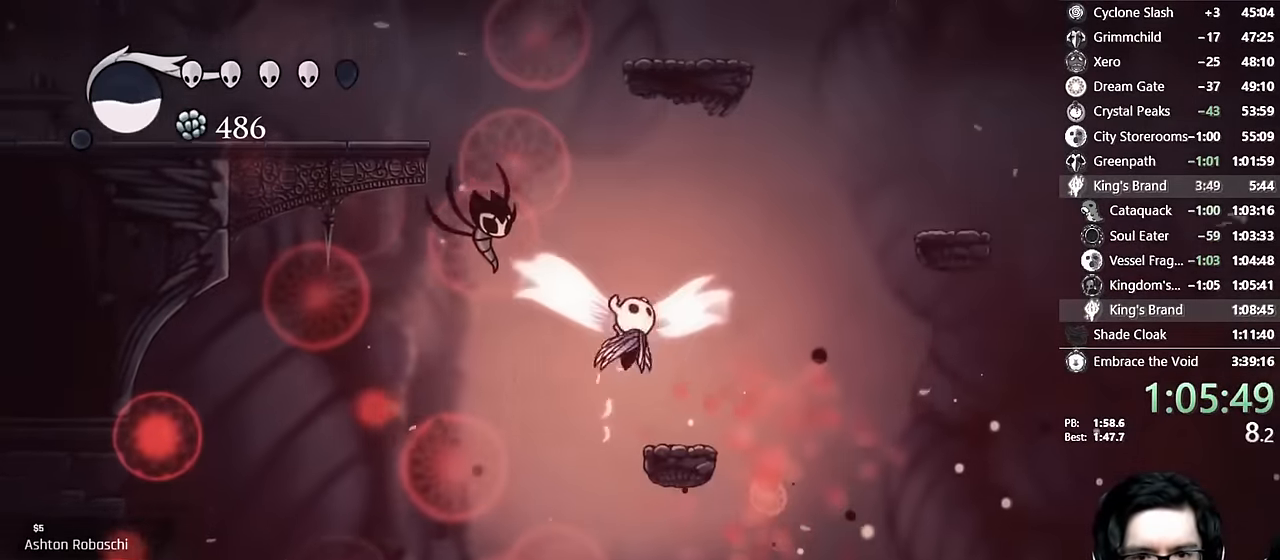
{"buttons": ["A", "DPAD_RIGHT"], "left_stick": "center", "right_stick": "center", "events": [[150, "DPAD_RIGHT", "up"], [316, "A", "down"], [366, "DPAD_RIGHT", "down"]]}
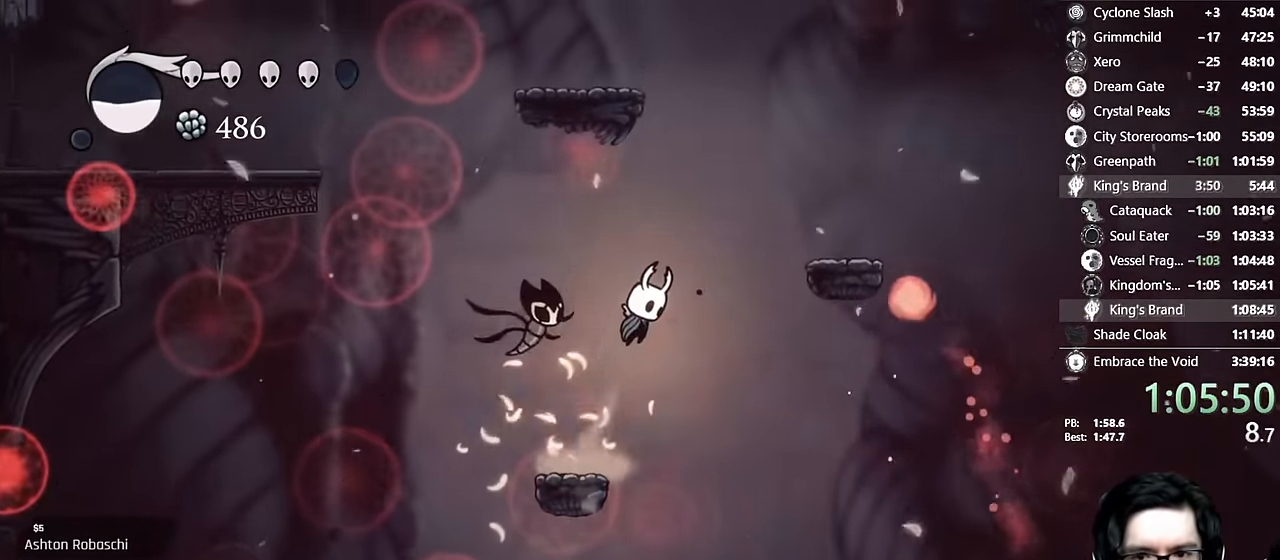
{"buttons": ["A", "DPAD_LEFT"], "left_stick": "center", "right_stick": "center", "events": [[116, "R2", "down"], [283, "A", "up"], [300, "R2", "up"], [350, "A", "down"], [383, "DPAD_RIGHT", "up"], [400, "DPAD_LEFT", "down"]]}
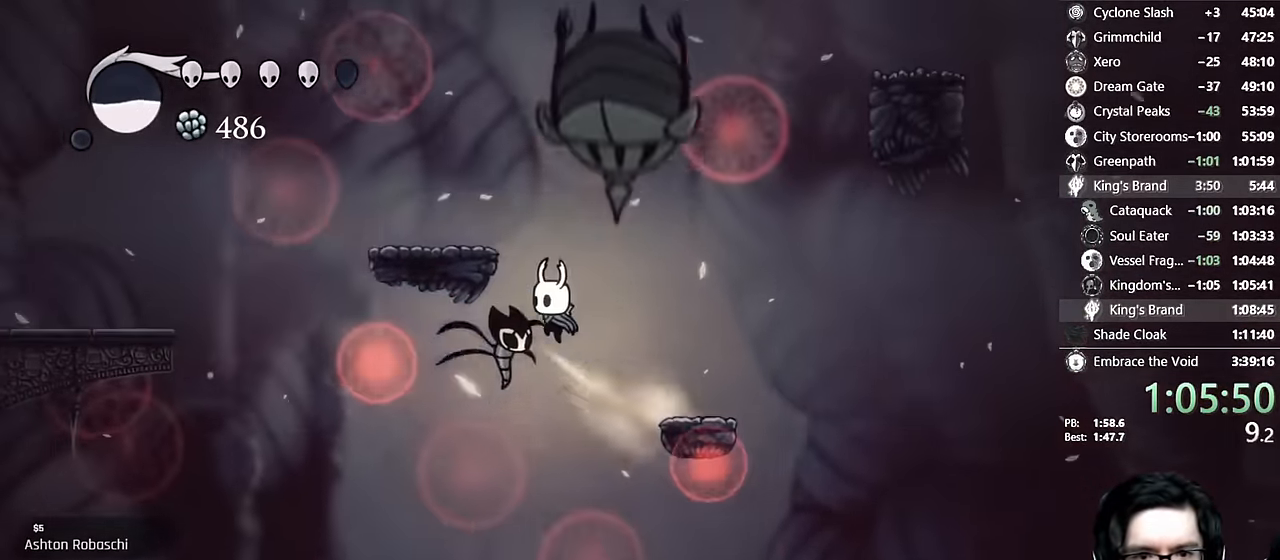
{"buttons": ["DPAD_RIGHT"], "left_stick": "center", "right_stick": "center", "events": [[133, "A", "up"], [216, "A", "down"], [300, "DPAD_LEFT", "up"], [333, "DPAD_RIGHT", "down"], [500, "A", "up"]]}
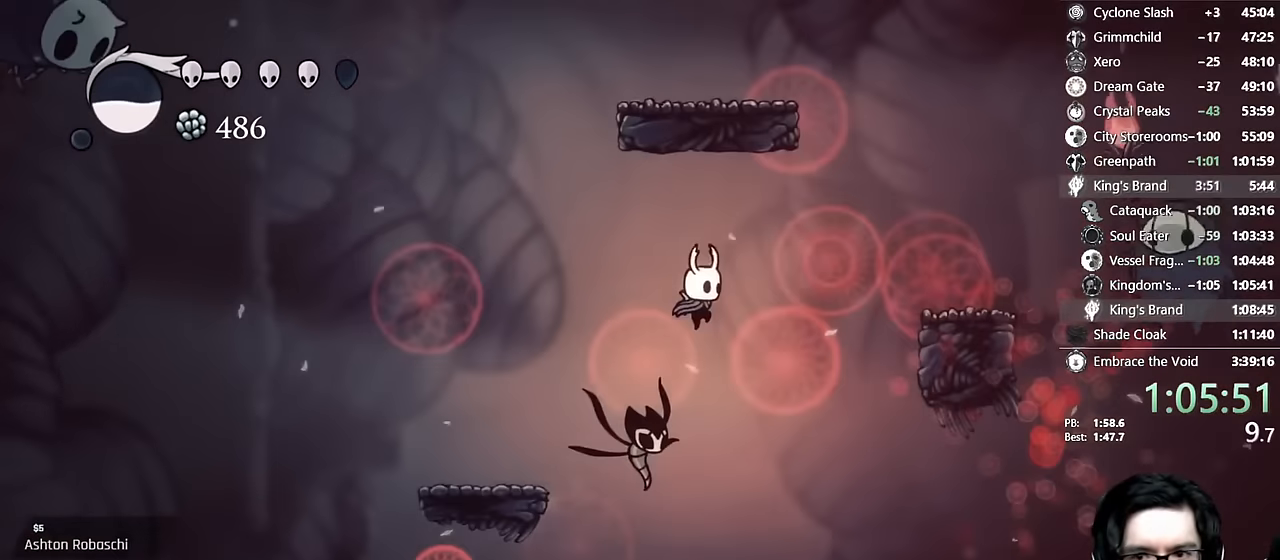
{"buttons": ["DPAD_RIGHT"], "left_stick": "center", "right_stick": "center", "events": [[83, "Y", "down"], [133, "DPAD_RIGHT", "up"], [300, "Y", "up"], [400, "DPAD_RIGHT", "down"]]}
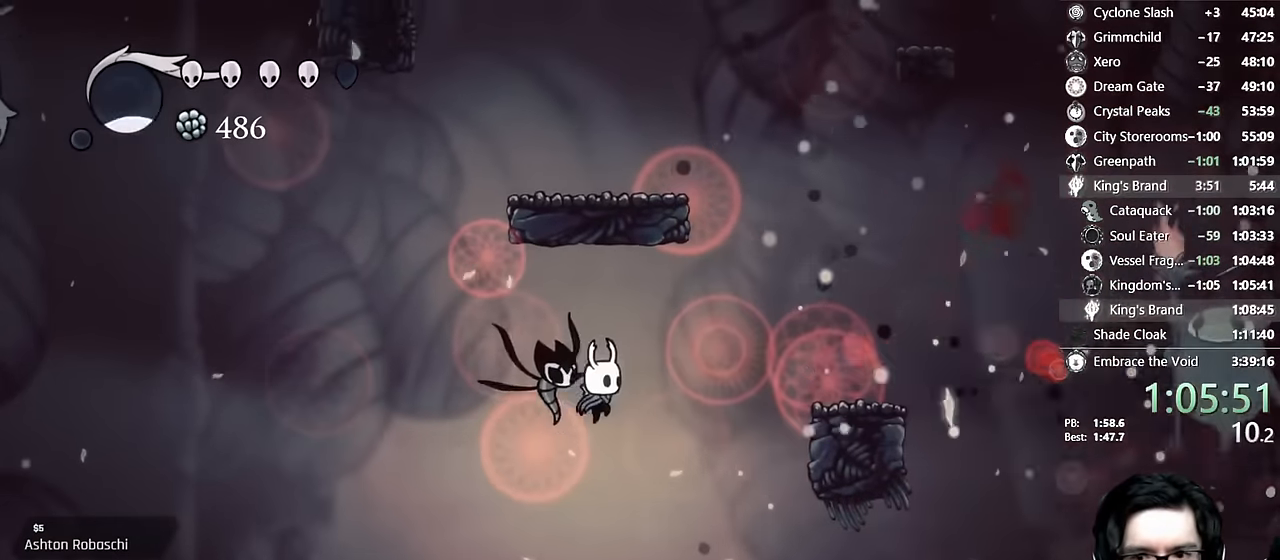
{"buttons": ["A", "DPAD_LEFT"], "left_stick": "center", "right_stick": "center", "events": [[66, "R2", "down"], [266, "R2", "up"], [333, "A", "down"], [466, "DPAD_RIGHT", "up"], [483, "DPAD_LEFT", "down"]]}
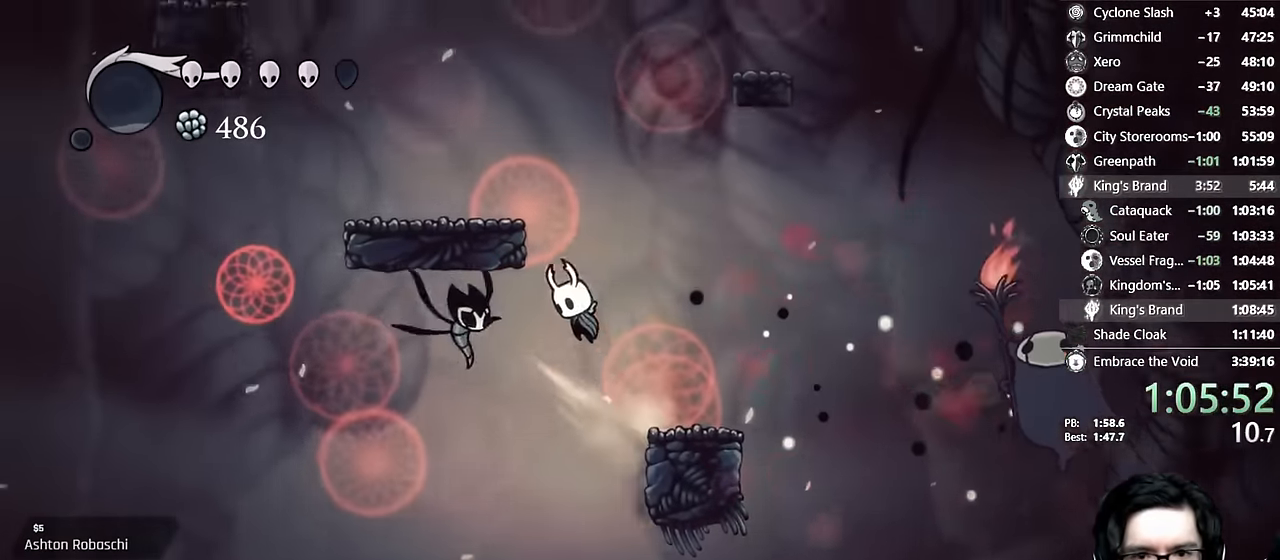
{"buttons": ["A", "DPAD_RIGHT"], "left_stick": "center", "right_stick": "center", "events": [[166, "A", "up"], [233, "A", "down"], [250, "DPAD_LEFT", "up"], [283, "DPAD_RIGHT", "down"]]}
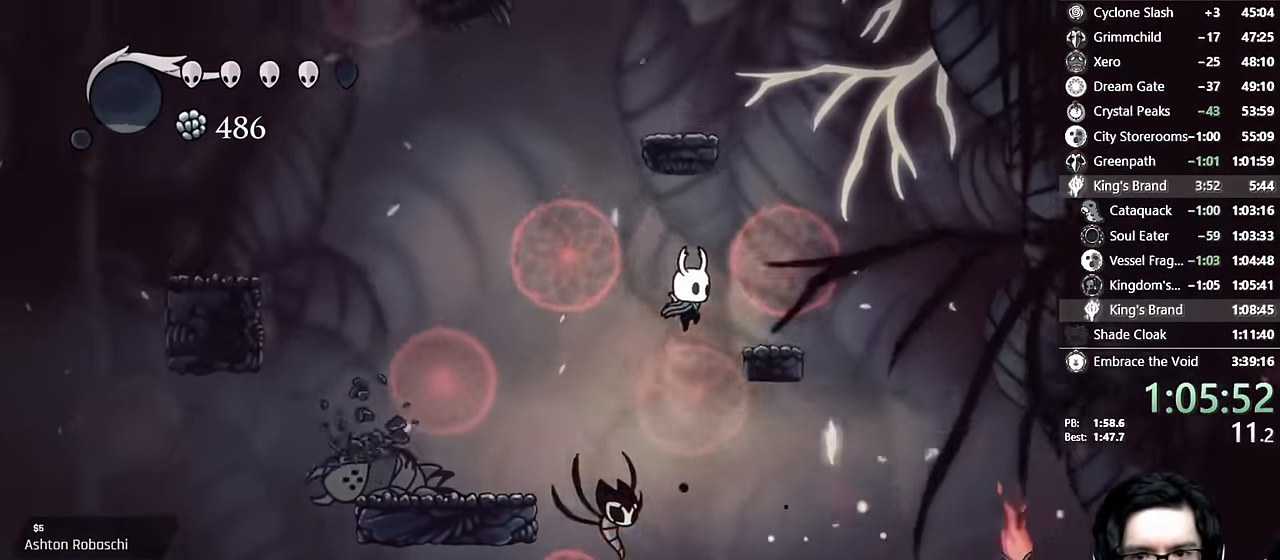
{"buttons": ["A", "DPAD_RIGHT"], "left_stick": "center", "right_stick": "center", "events": [[16, "A", "up"], [216, "A", "down"], [250, "right_stick", "up-right"], [316, "right_stick", "center"]]}
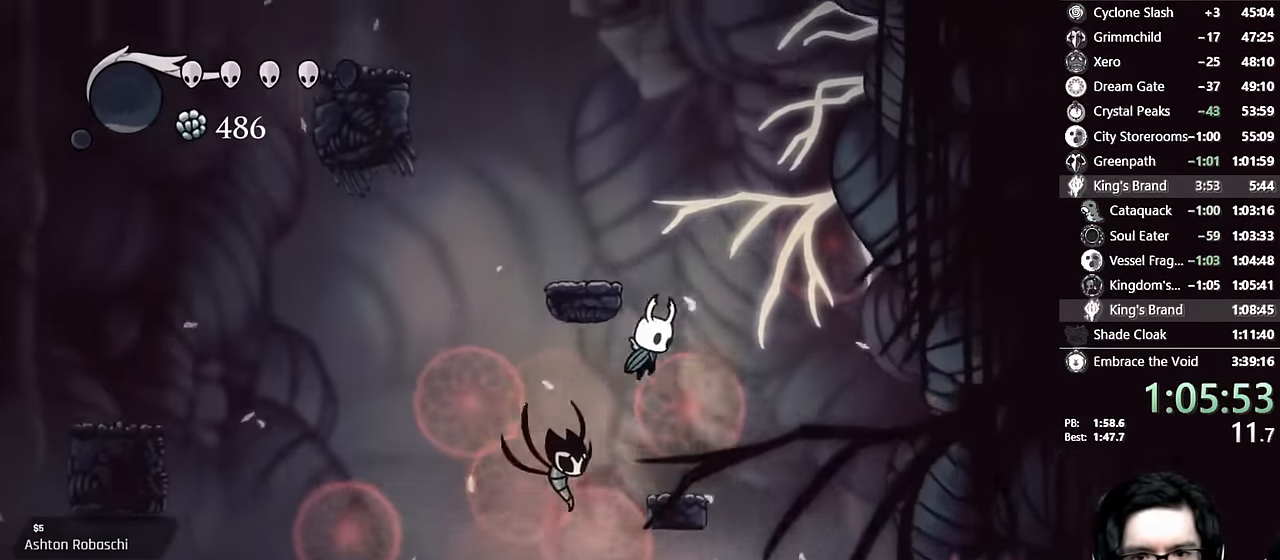
{"buttons": ["A", "DPAD_LEFT"], "left_stick": "center", "right_stick": "center"}
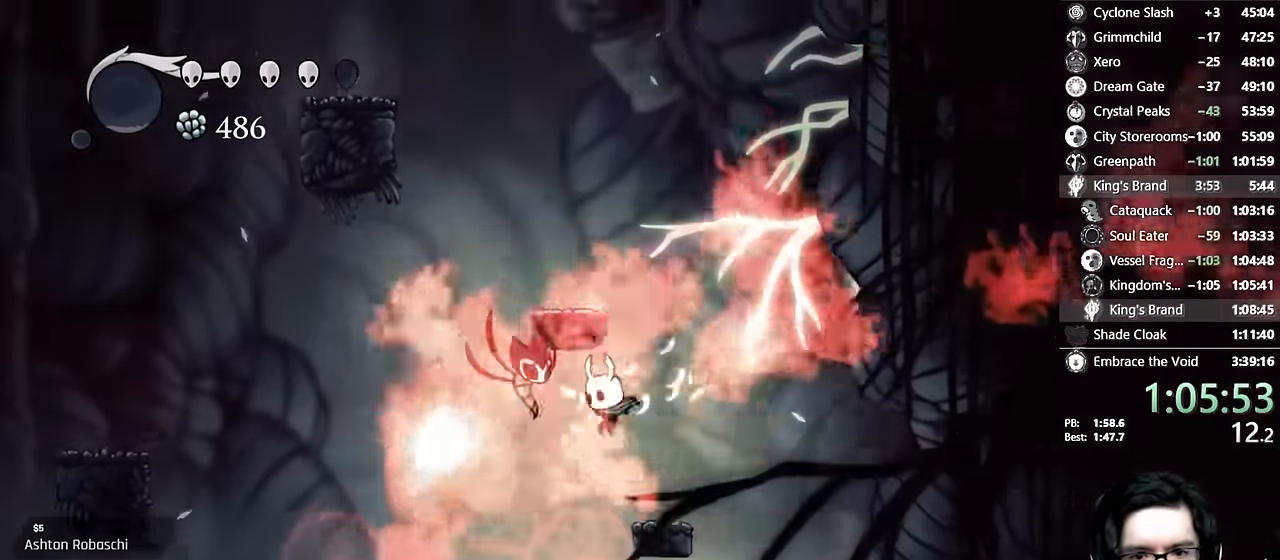
{"buttons": ["A", "DPAD_LEFT"], "left_stick": "center", "right_stick": "center"}
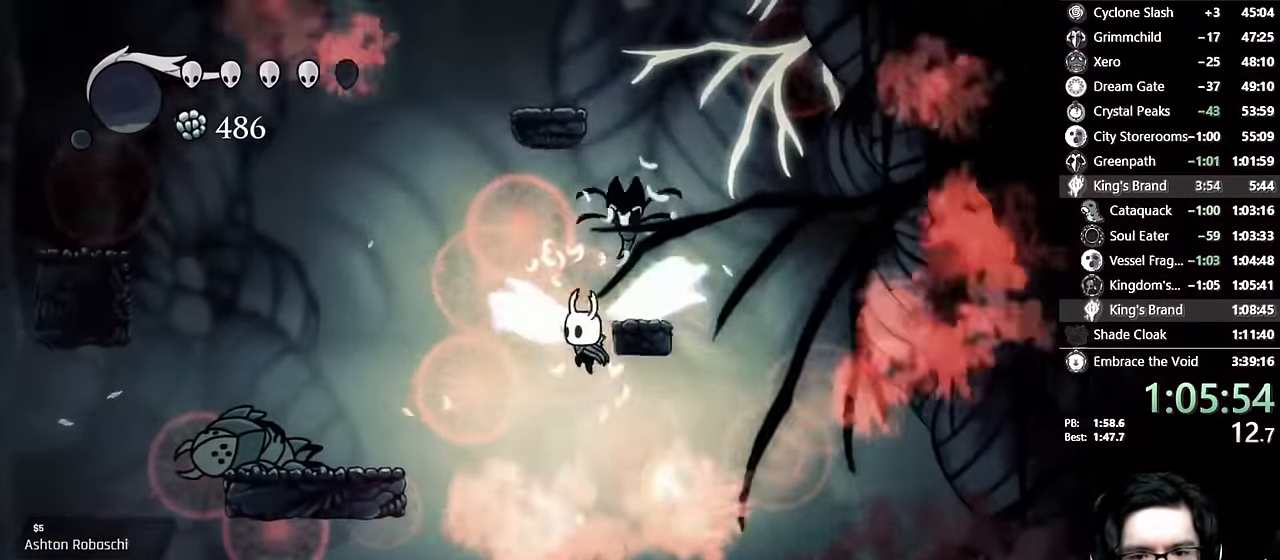
{"buttons": ["R2", "DPAD_RIGHT"], "left_stick": "center", "right_stick": "center", "events": [[200, "DPAD_LEFT", "up"], [233, "A", "up"], [250, "DPAD_RIGHT", "down"], [400, "DPAD_RIGHT", "up"], [466, "DPAD_RIGHT", "down"], [483, "R2", "down"]]}
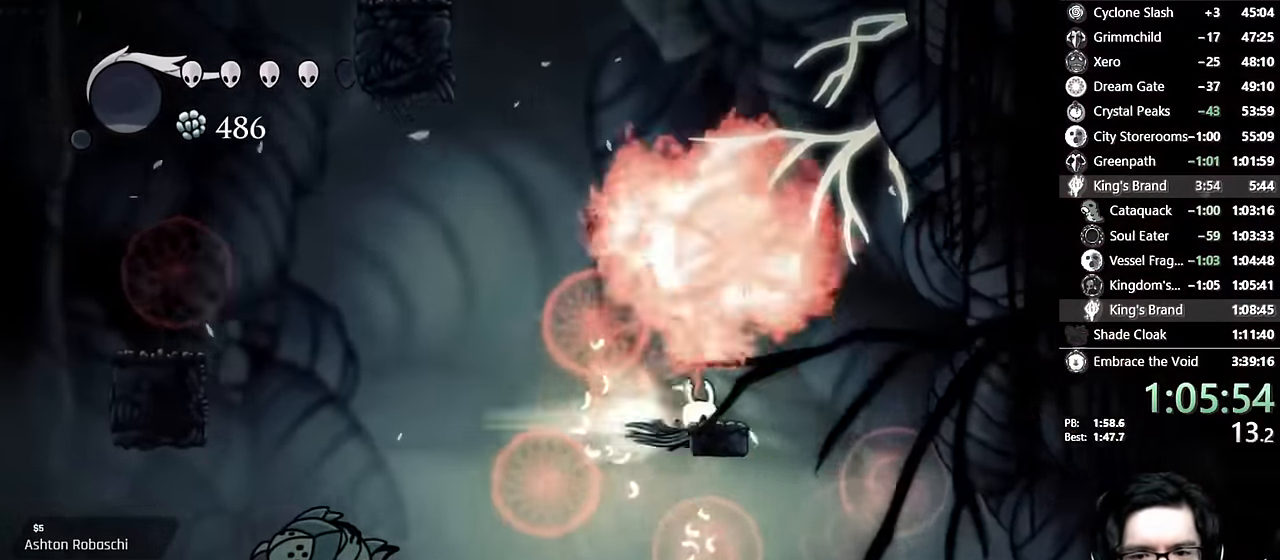
{"buttons": ["A", "DPAD_RIGHT"], "left_stick": "center", "right_stick": "center", "events": [[150, "R2", "up"], [166, "A", "down"], [366, "A", "up"], [450, "A", "down"]]}
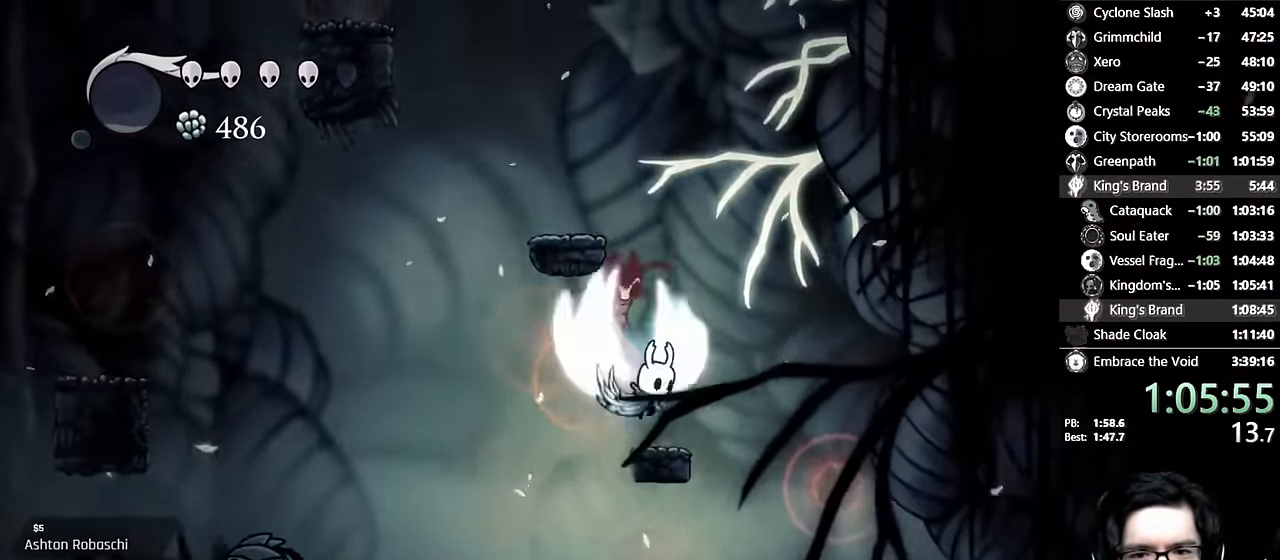
{"buttons": ["A", "DPAD_LEFT"], "left_stick": "center", "right_stick": "center", "events": [[66, "DPAD_RIGHT", "up"], [100, "DPAD_LEFT", "down"], [333, "A", "up"], [383, "A", "down"]]}